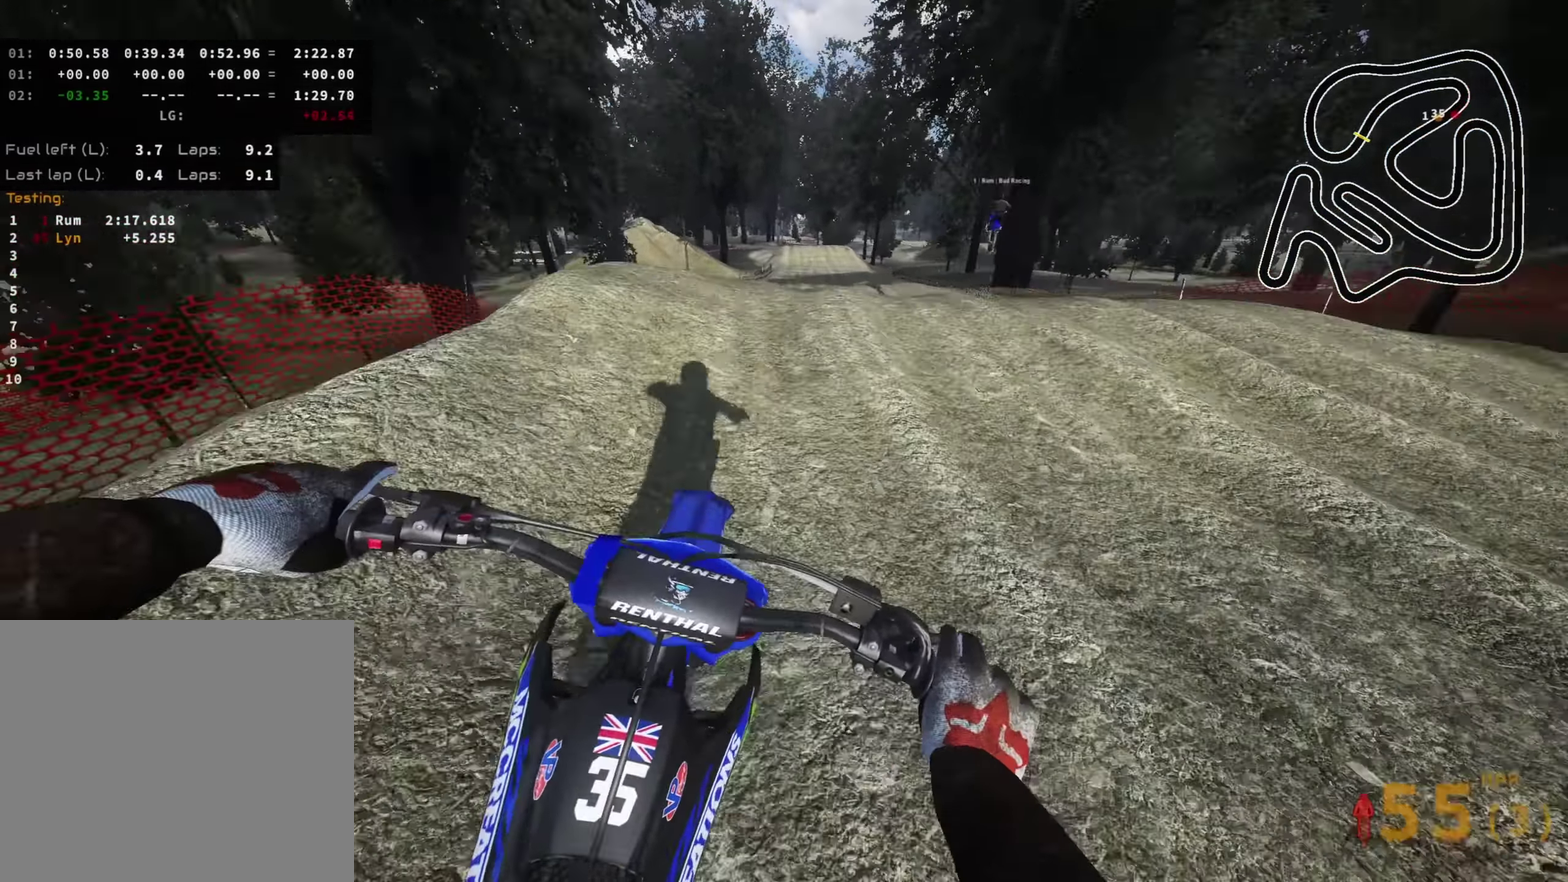
Gameplay with a controller (PlayStation layout); each line is a JSON object with the inputs held at the frame after it (dt_ms = milliseconds from this image to that frame). "events" lists button and stick changes between this image and that frame as [ms after this image, input, new state], when the widget could be followed in between.
{"dt_ms": 400, "buttons": ["R2"], "left_stick": "center", "right_stick": "left"}
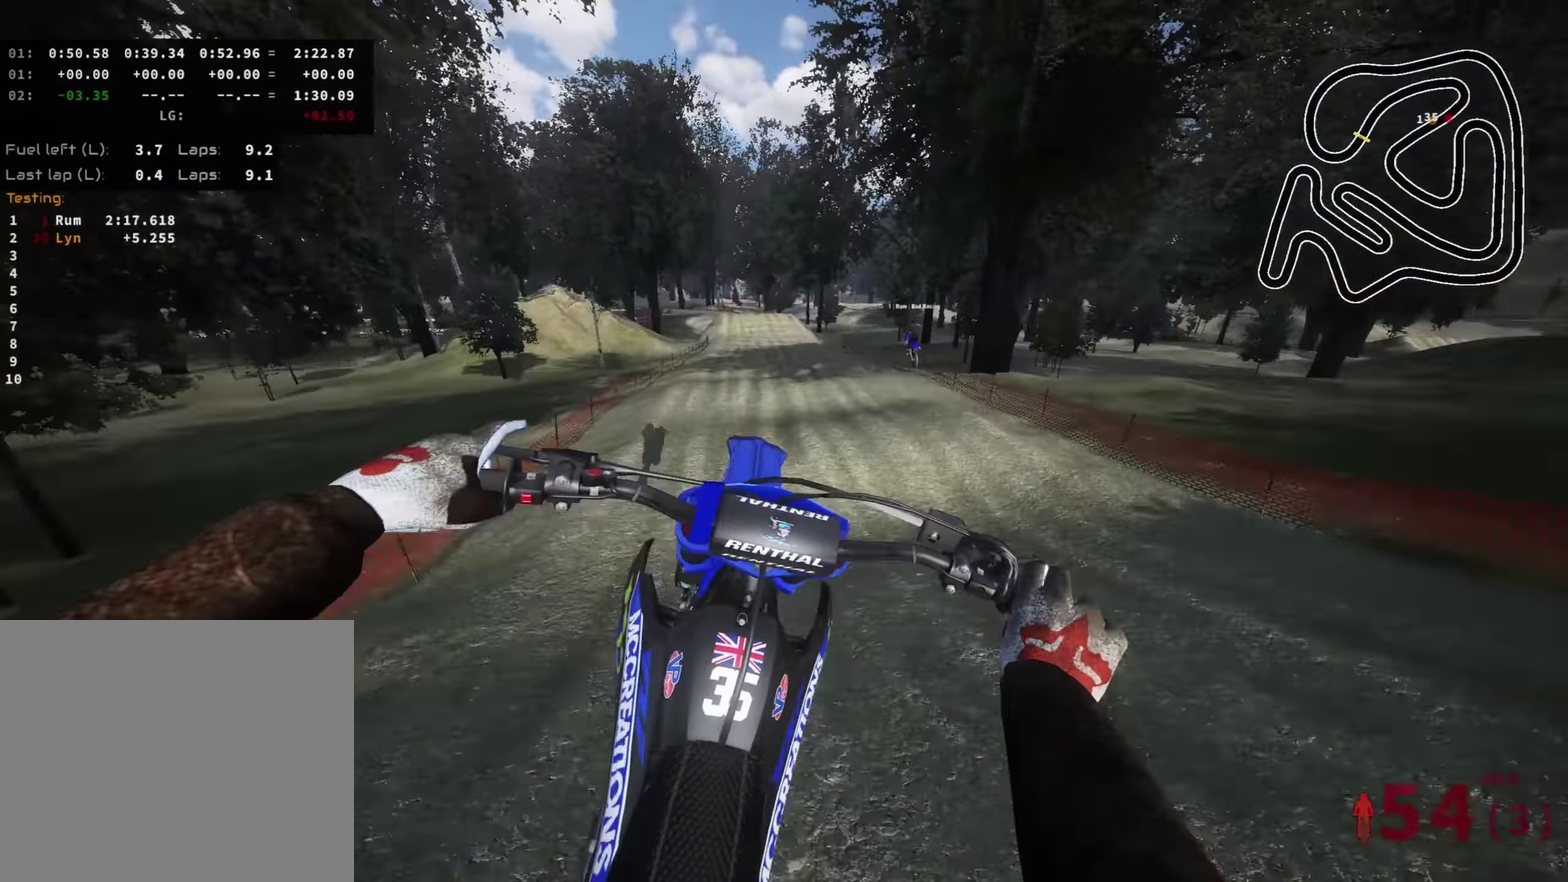
{"dt_ms": 500, "buttons": ["L1"], "left_stick": "up-right", "right_stick": "center", "events": [[83, "R2", "up"], [183, "right_stick", "center"], [233, "L1", "down"], [233, "TRIANGLE", "down"], [350, "TRIANGLE", "up"], [483, "left_stick", "up-right"]]}
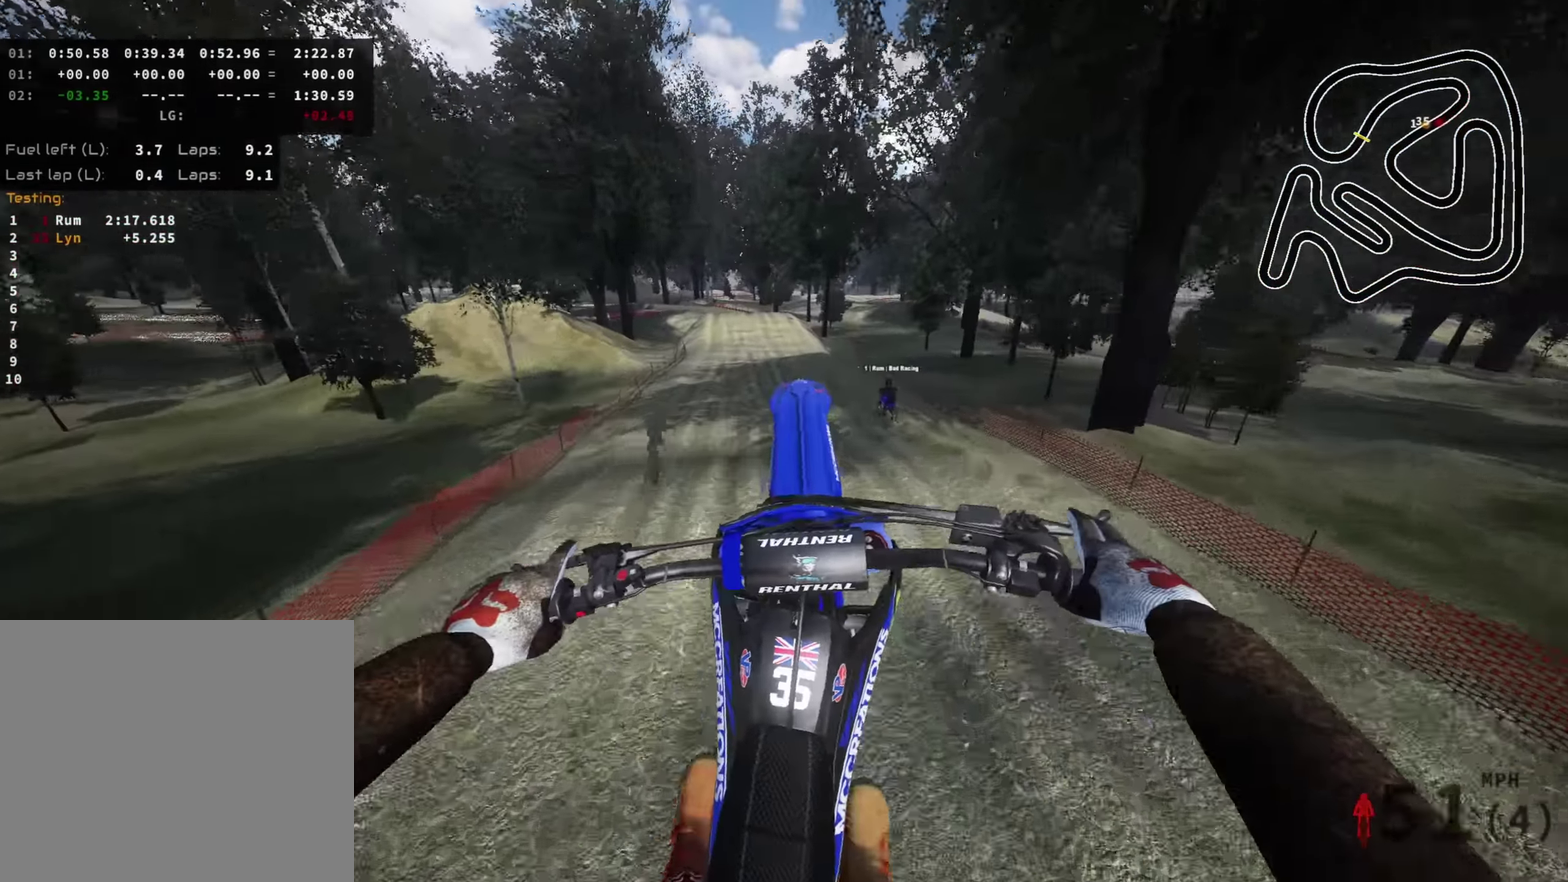
{"dt_ms": 500, "buttons": ["CIRCLE", "L1", "R2"], "left_stick": "center", "right_stick": "up", "events": [[183, "right_stick", "up"], [267, "CIRCLE", "down"], [333, "left_stick", "center"], [383, "R2", "down"]]}
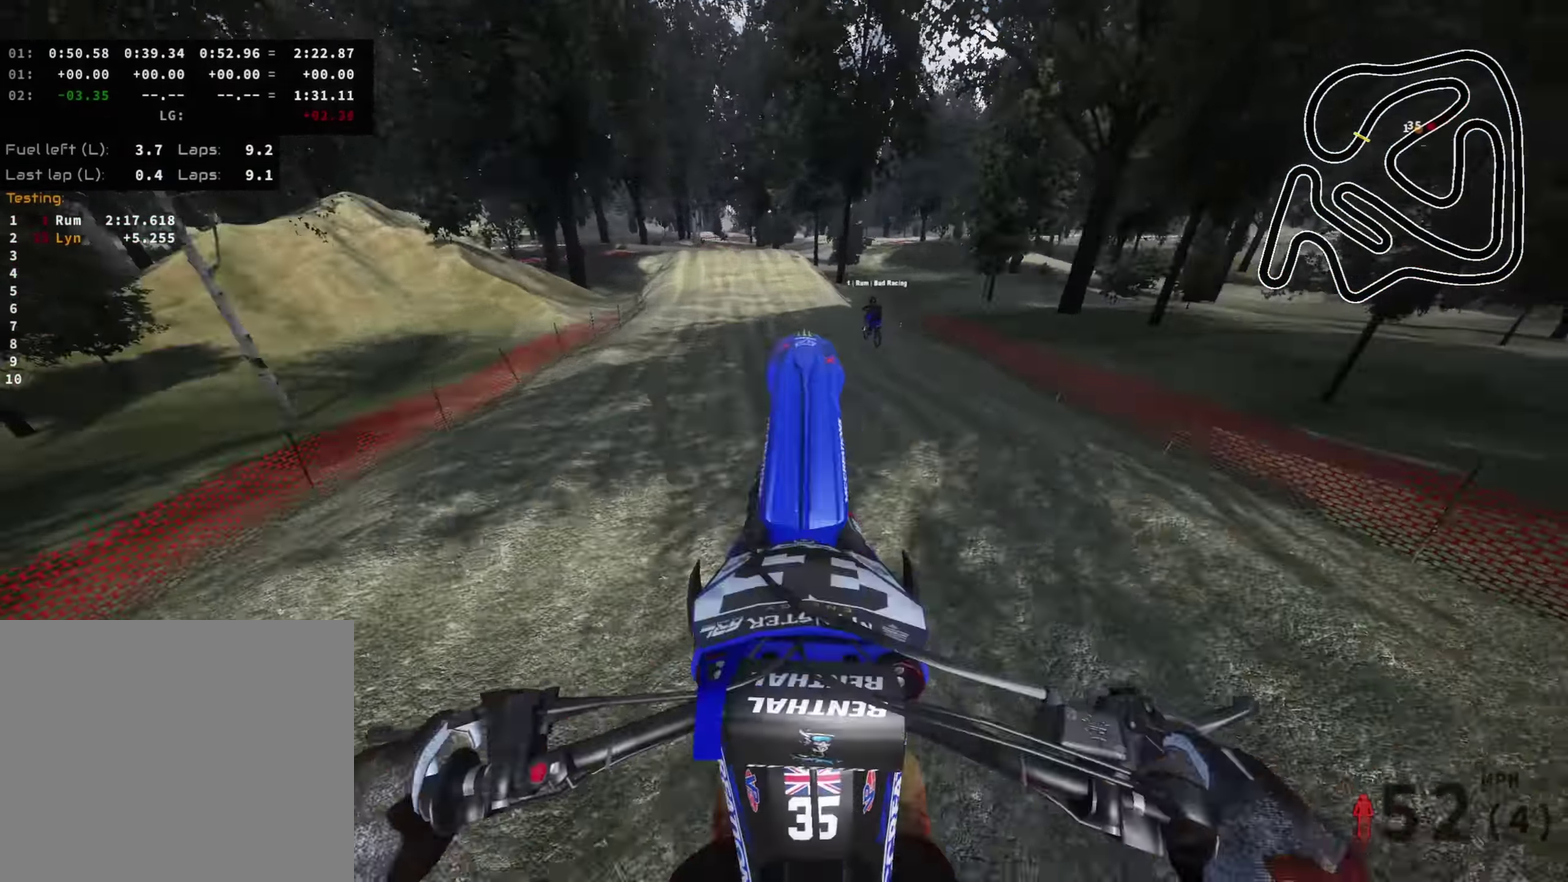
{"dt_ms": 500, "buttons": ["R2"], "left_stick": "center", "right_stick": "down", "events": [[166, "CIRCLE", "up"], [183, "L1", "up"], [183, "right_stick", "center"], [283, "right_stick", "down"]]}
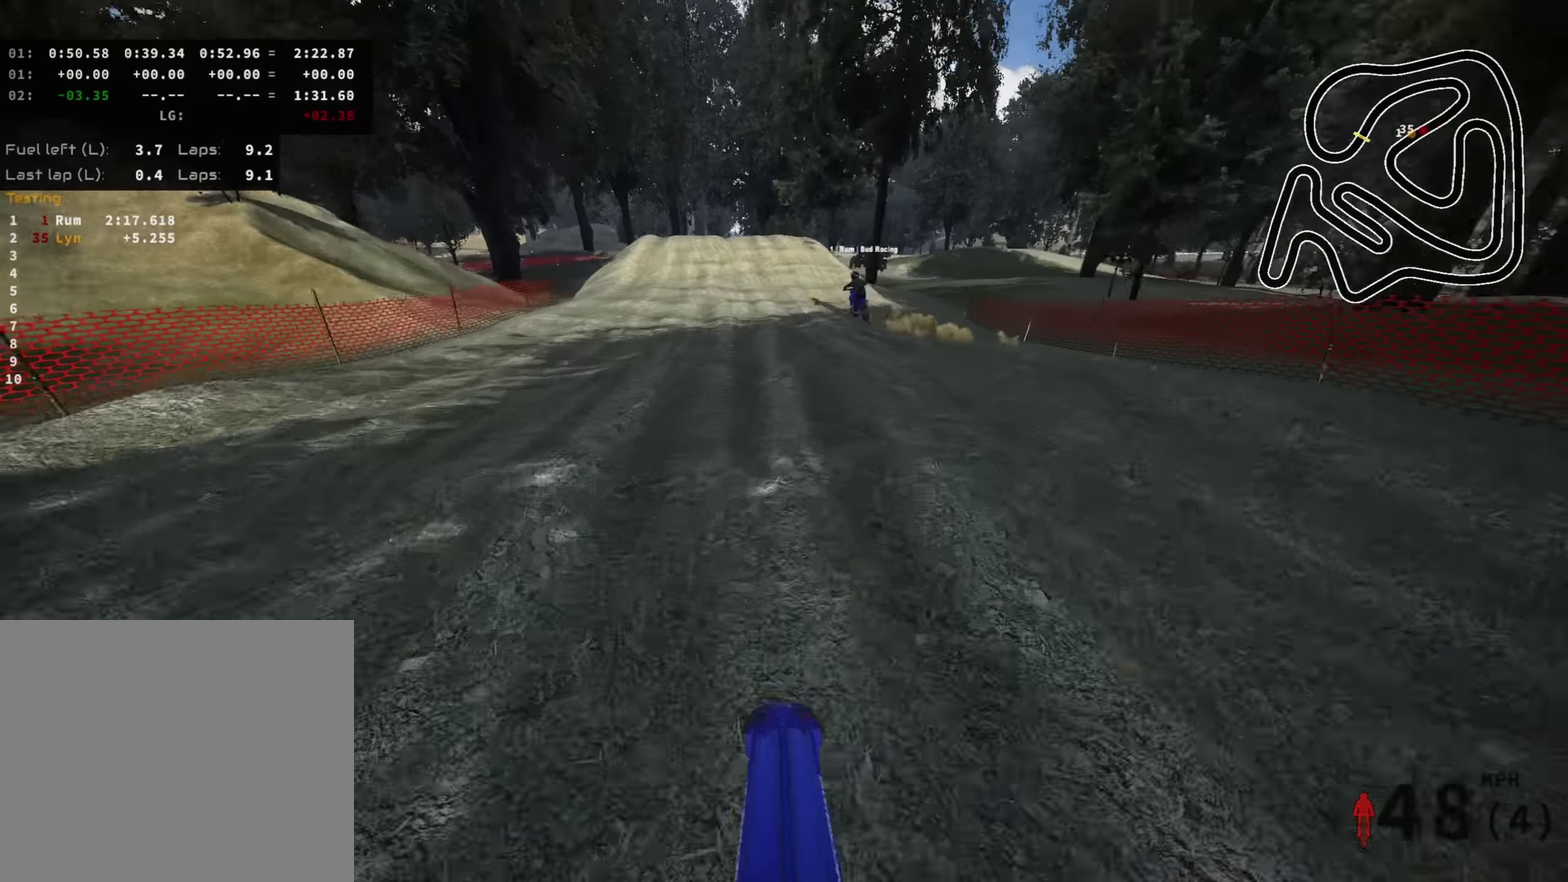
{"dt_ms": 500, "buttons": [], "left_stick": "down", "right_stick": "down", "events": [[166, "SQUARE", "down"], [216, "left_stick", "down"], [250, "R2", "up"], [300, "SQUARE", "up"]]}
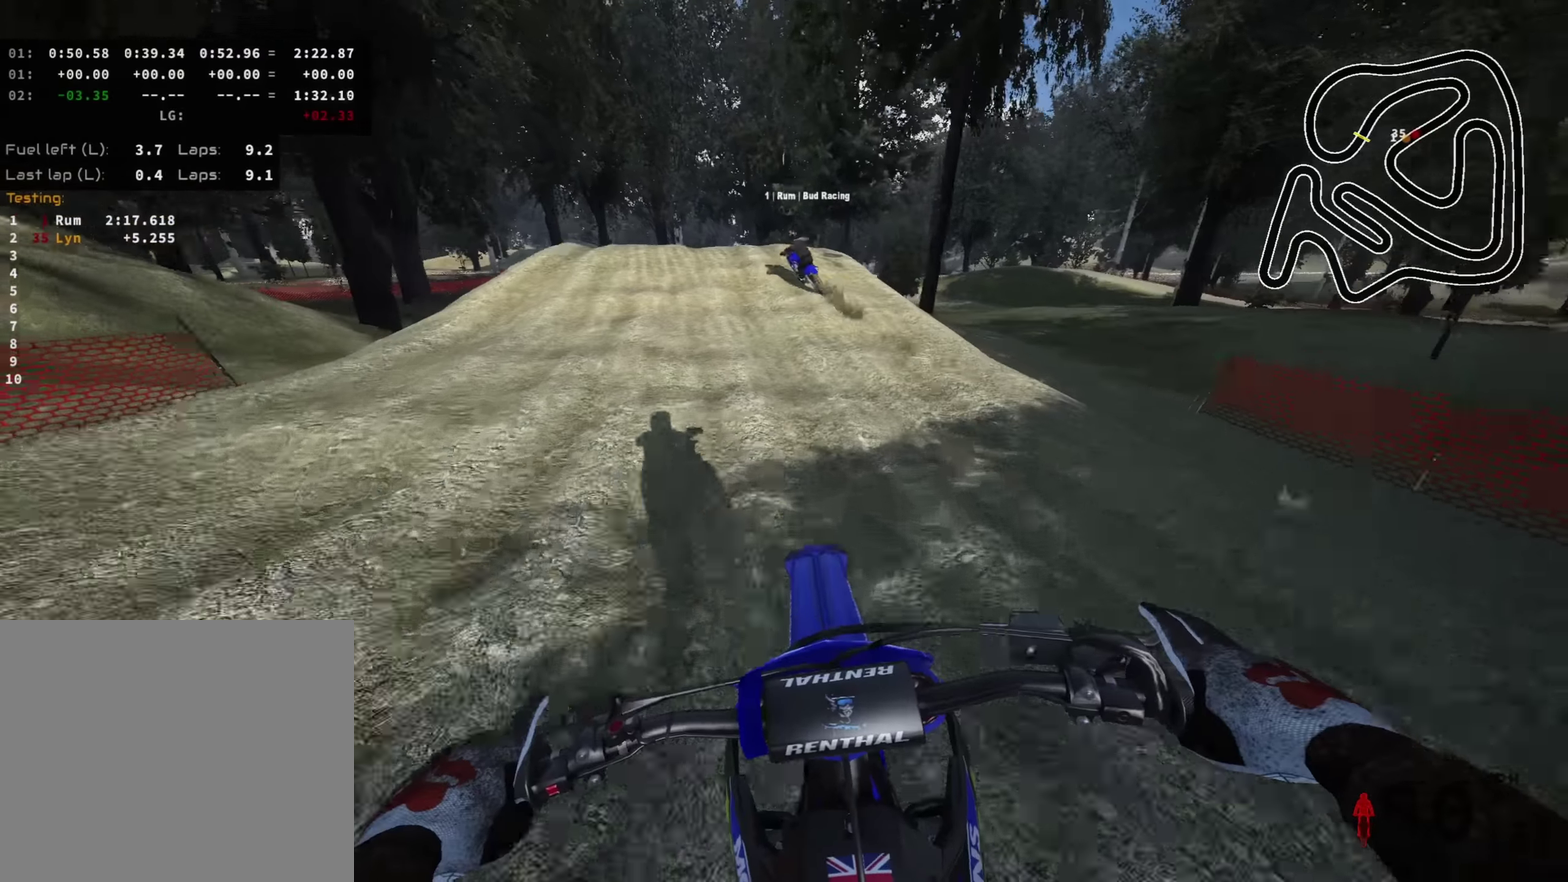
{"dt_ms": 500, "buttons": [], "left_stick": "down-left", "right_stick": "down", "events": [[250, "L2", "down"], [366, "L2", "up"], [433, "left_stick", "down-left"], [450, "L2", "down"], [500, "L2", "up"]]}
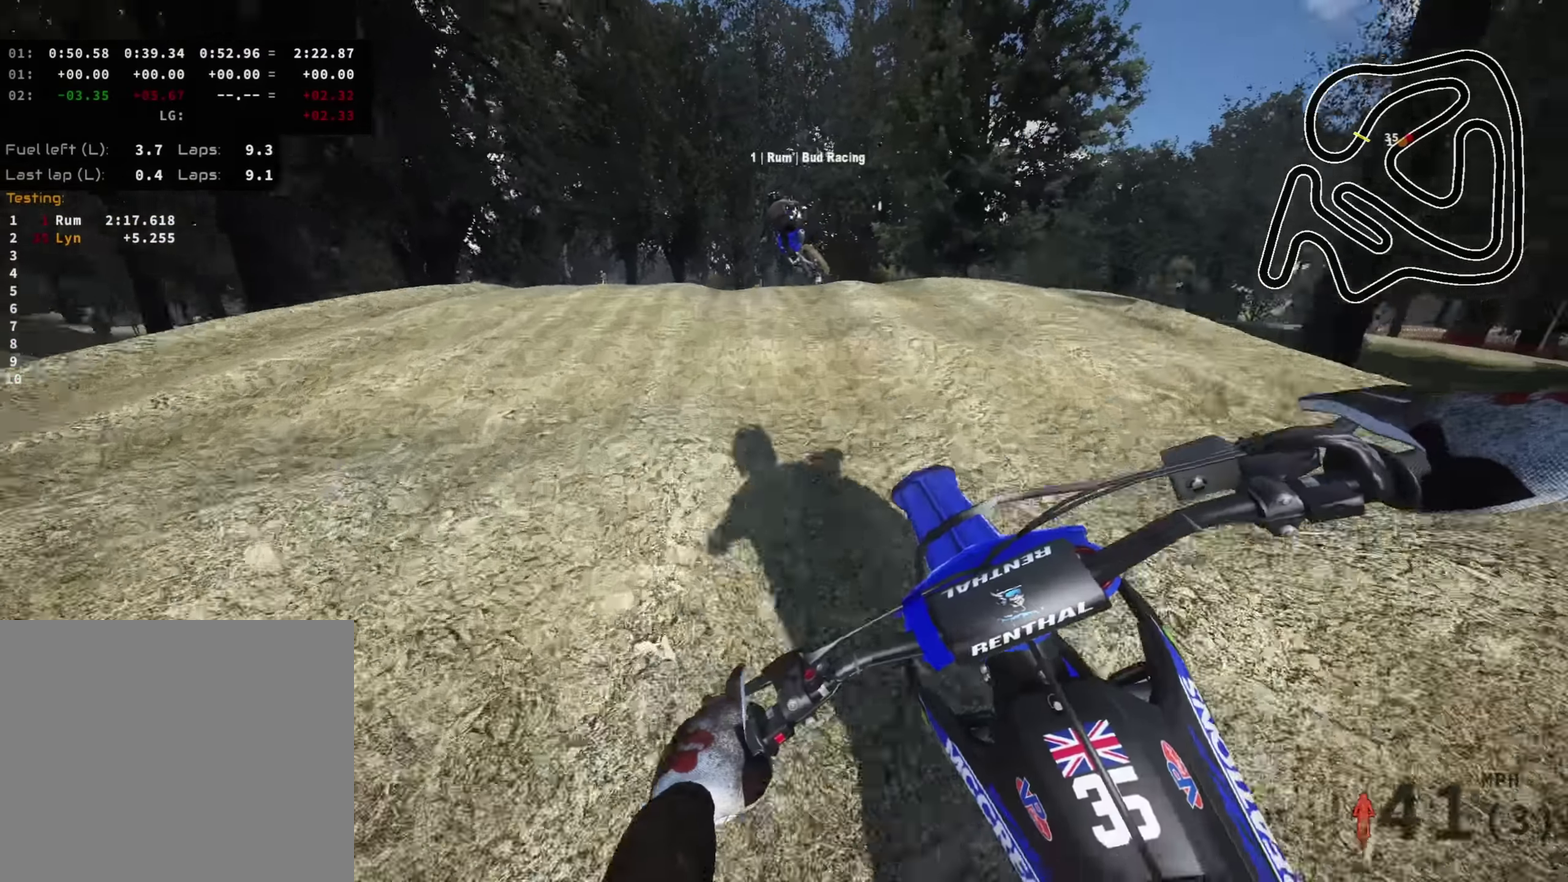
{"dt_ms": 500, "buttons": ["R2"], "left_stick": "down", "right_stick": "down-right", "events": [[166, "right_stick", "down-left"], [216, "right_stick", "down"], [366, "R2", "down"], [433, "right_stick", "down-right"], [466, "left_stick", "down"]]}
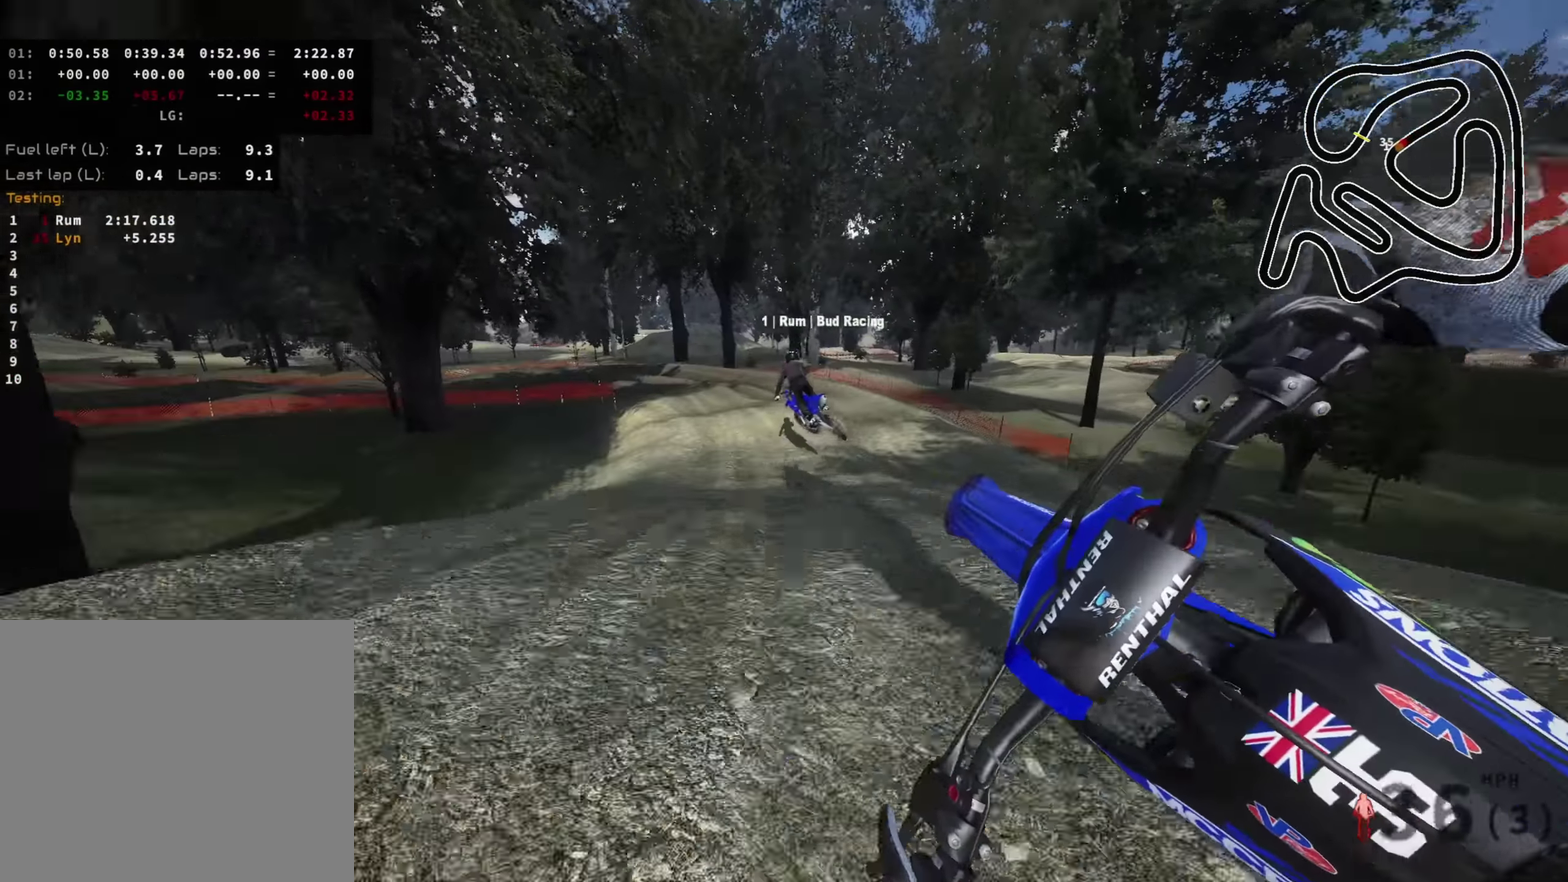
{"dt_ms": 400, "buttons": [], "left_stick": "right", "right_stick": "down-left", "events": [[16, "left_stick", "down-right"], [50, "R2", "up"], [200, "left_stick", "right"], [233, "right_stick", "down"], [366, "right_stick", "down-left"]]}
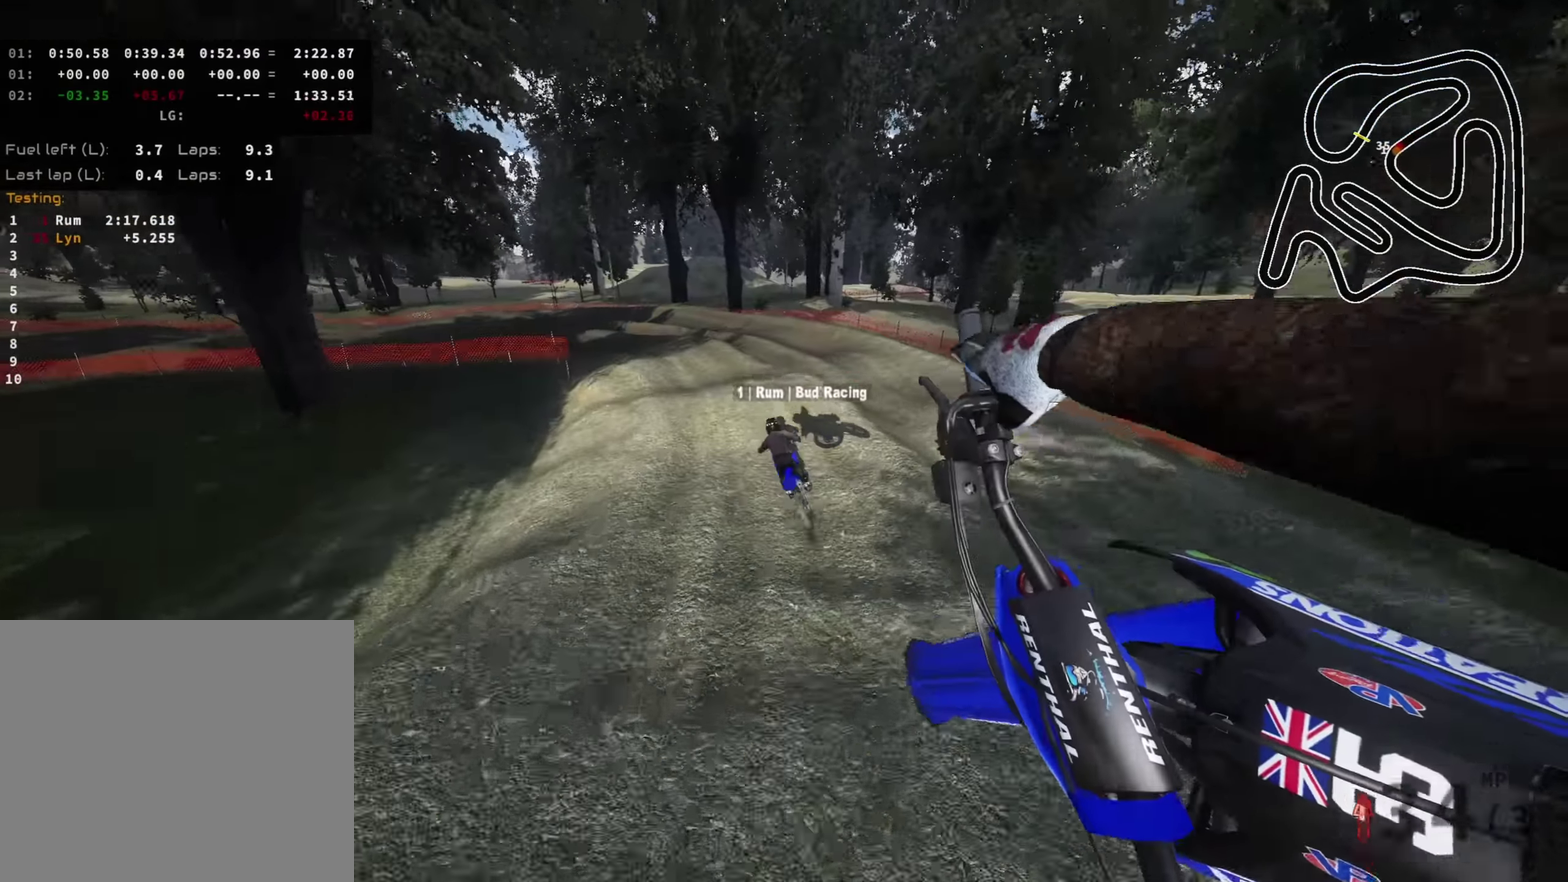
{"dt_ms": 600, "buttons": ["R2"], "left_stick": "down", "right_stick": "up", "events": [[16, "R2", "down"], [166, "R2", "up"], [283, "left_stick", "down-right"], [383, "left_stick", "left"], [400, "right_stick", "center"], [533, "R2", "down"], [566, "left_stick", "down"], [600, "right_stick", "up"]]}
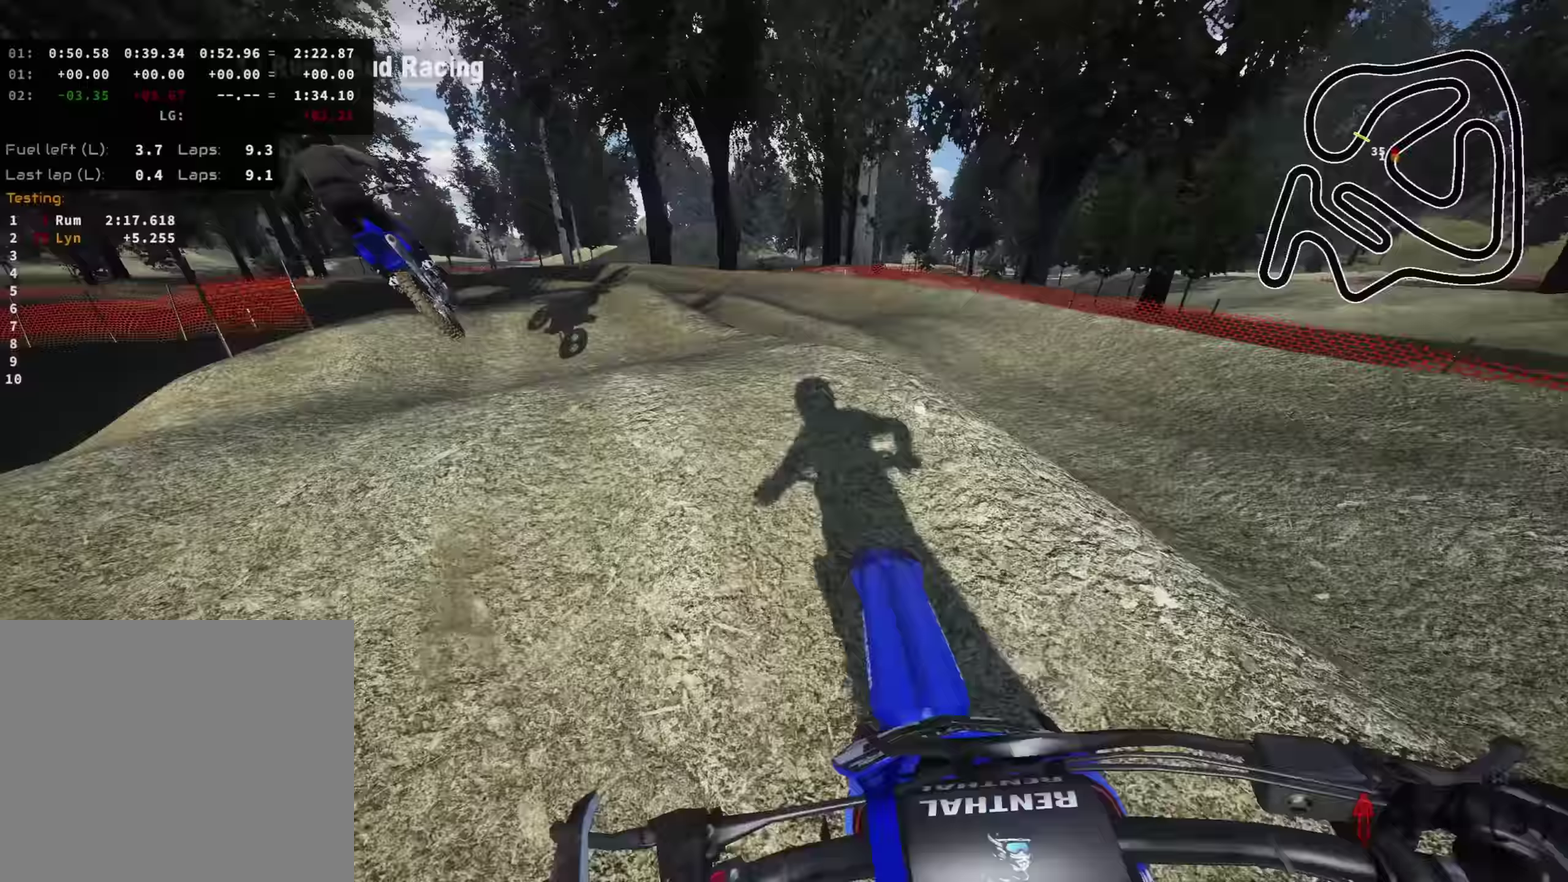
{"dt_ms": 400, "buttons": ["R2"], "left_stick": "down-right", "right_stick": "up", "events": [[150, "R2", "up"], [267, "left_stick", "down-right"], [300, "R2", "down"]]}